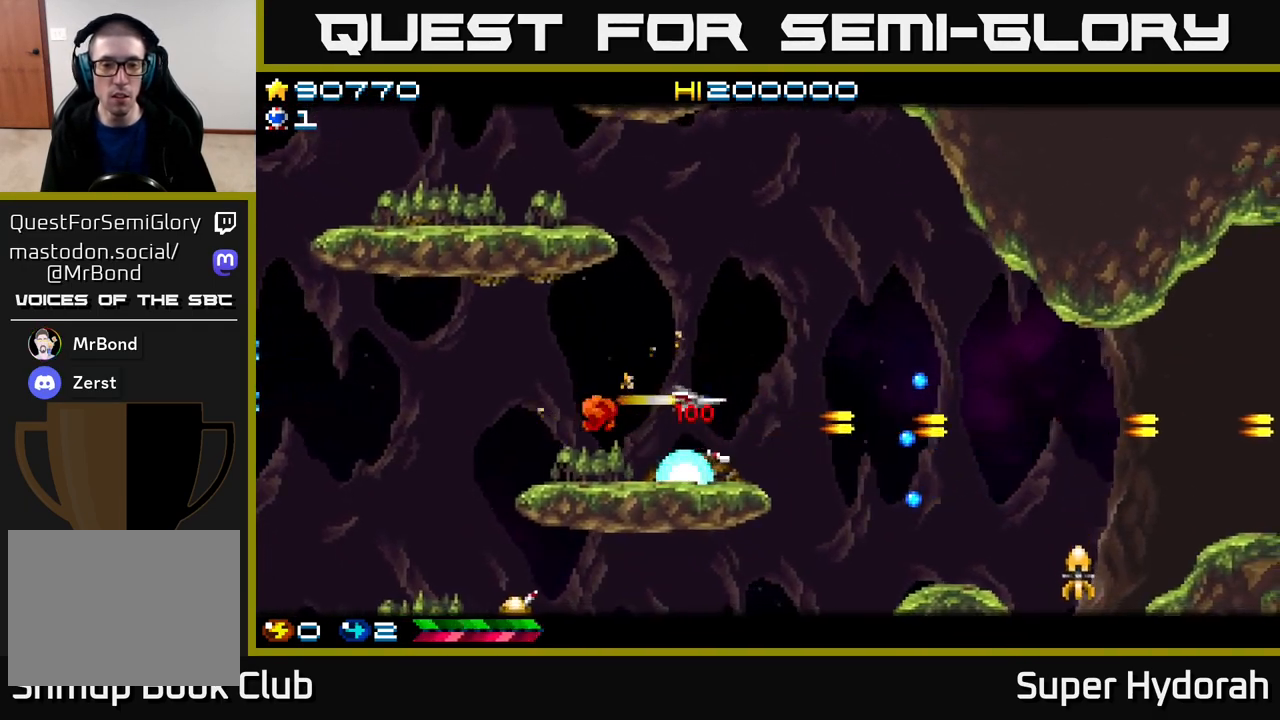
Gameplay with a controller (Xbox layout); each line is a JSON object with the inputs held at the frame after it. "events" lists button and stick changes between this image and that frame as [ms after this image, input, new state], when the widget could be followed in between. Not read: left_stick right_stick.
{"buttons": ["A", "DPAD_RIGHT"], "events": [[17, "DPAD_RIGHT", "up"], [150, "DPAD_RIGHT", "down"], [450, "DPAD_UP", "up"]]}
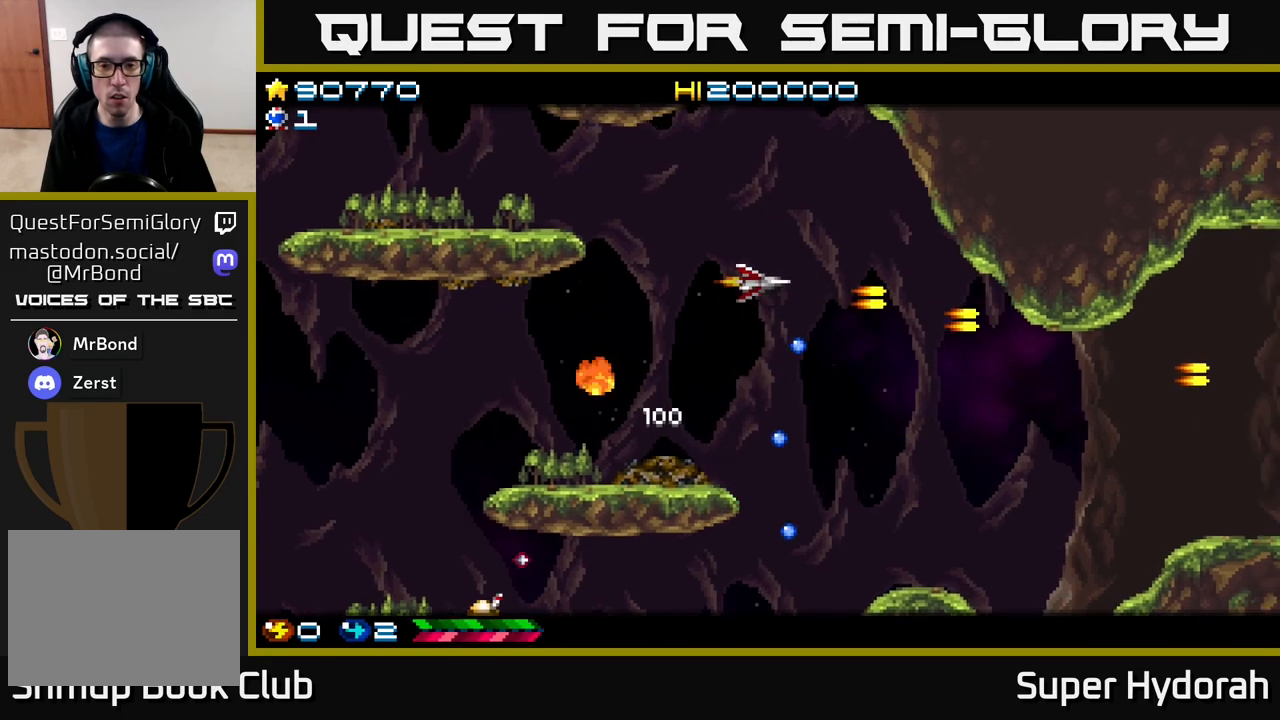
{"buttons": ["A", "DPAD_DOWN"], "events": [[33, "A", "up"], [50, "DPAD_DOWN", "down"], [100, "A", "down"], [100, "DPAD_RIGHT", "up"], [383, "DPAD_RIGHT", "down"], [450, "DPAD_RIGHT", "up"]]}
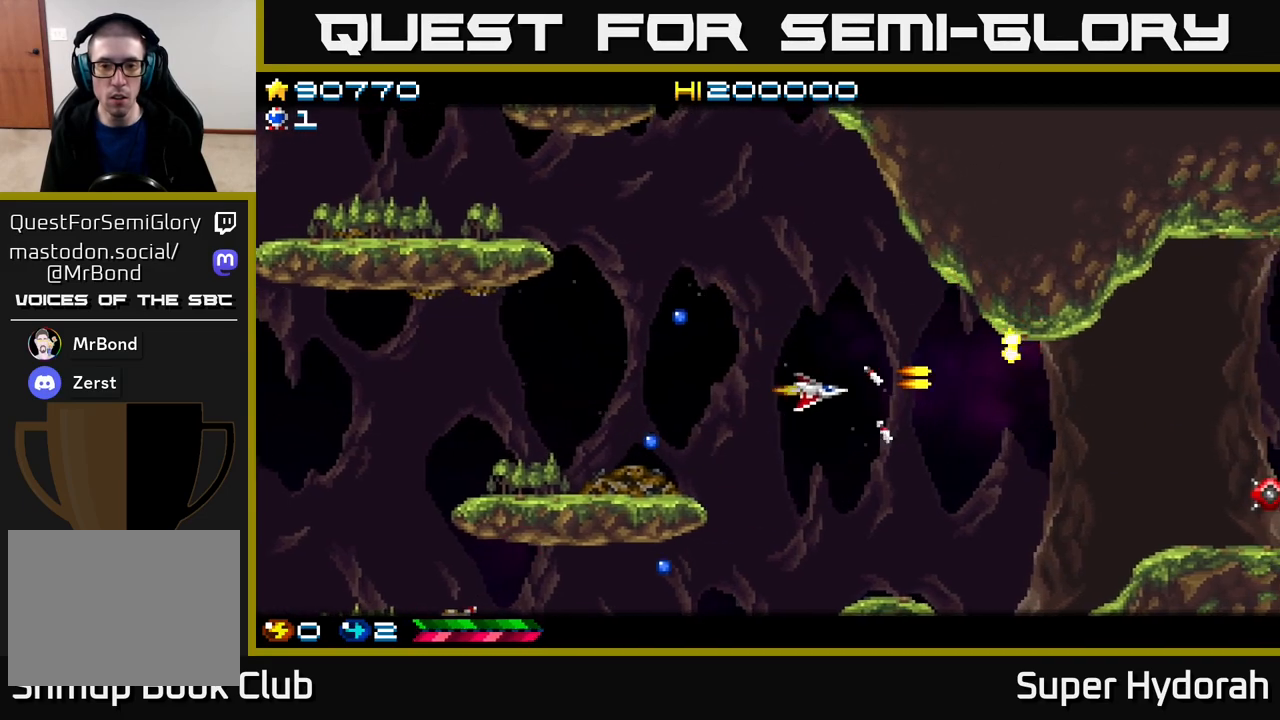
{"buttons": ["A"], "events": [[400, "DPAD_DOWN", "up"]]}
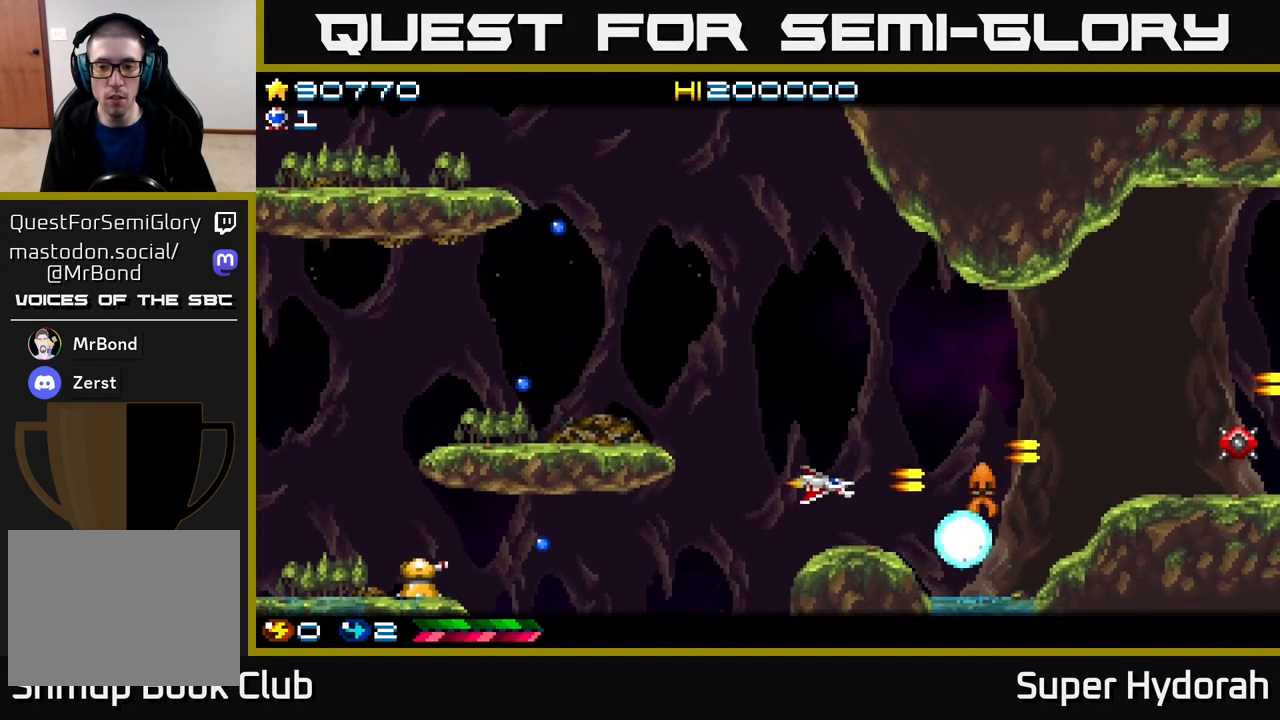
{"buttons": ["A", "DPAD_RIGHT"], "events": [[50, "DPAD_UP", "down"], [300, "DPAD_LEFT", "down"], [317, "DPAD_UP", "up"], [400, "DPAD_DOWN", "down"], [400, "DPAD_LEFT", "up"], [450, "DPAD_DOWN", "up"], [450, "DPAD_RIGHT", "down"]]}
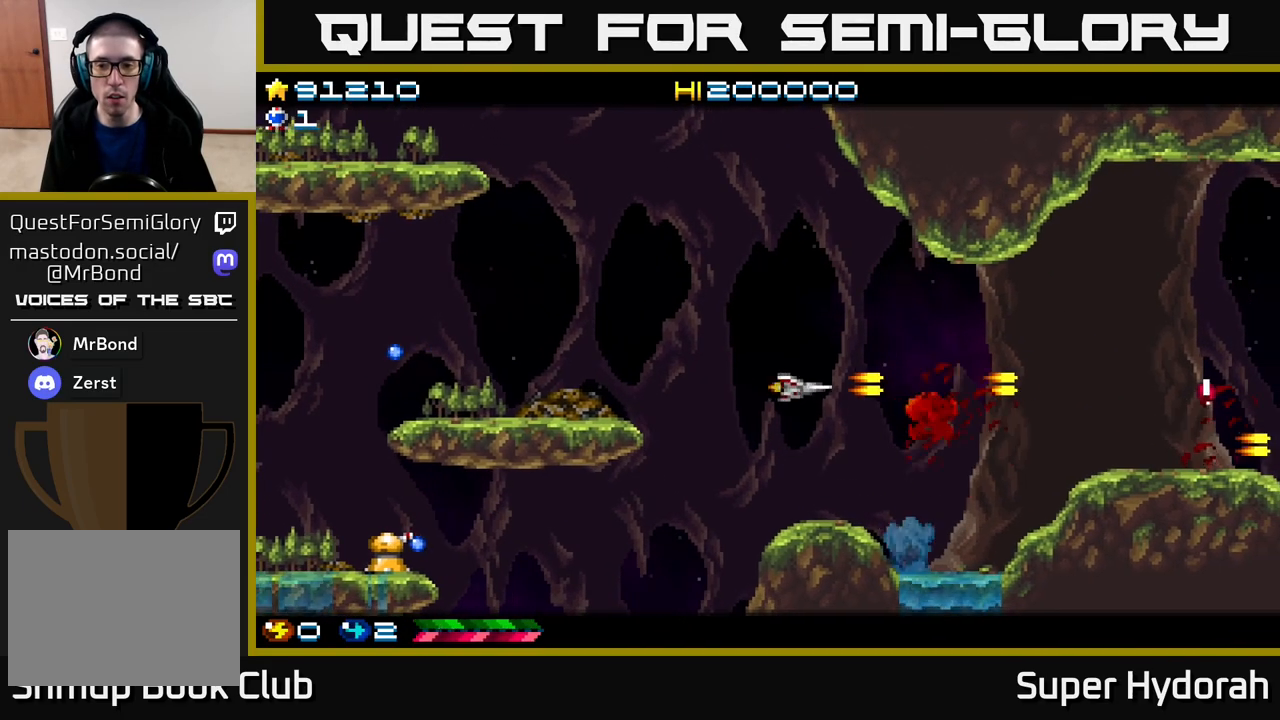
{"buttons": ["A", "DPAD_RIGHT"], "events": [[117, "DPAD_DOWN", "down"], [250, "DPAD_DOWN", "up"]]}
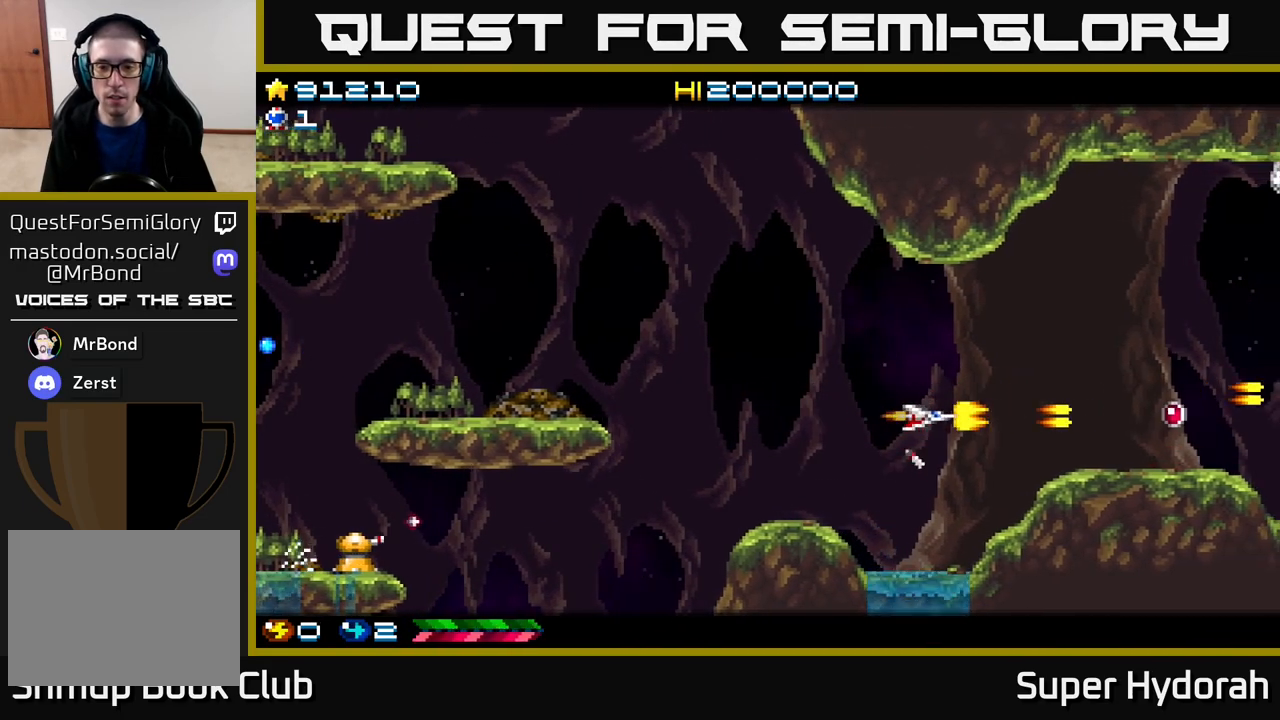
{"buttons": ["DPAD_RIGHT"], "events": [[350, "A", "up"]]}
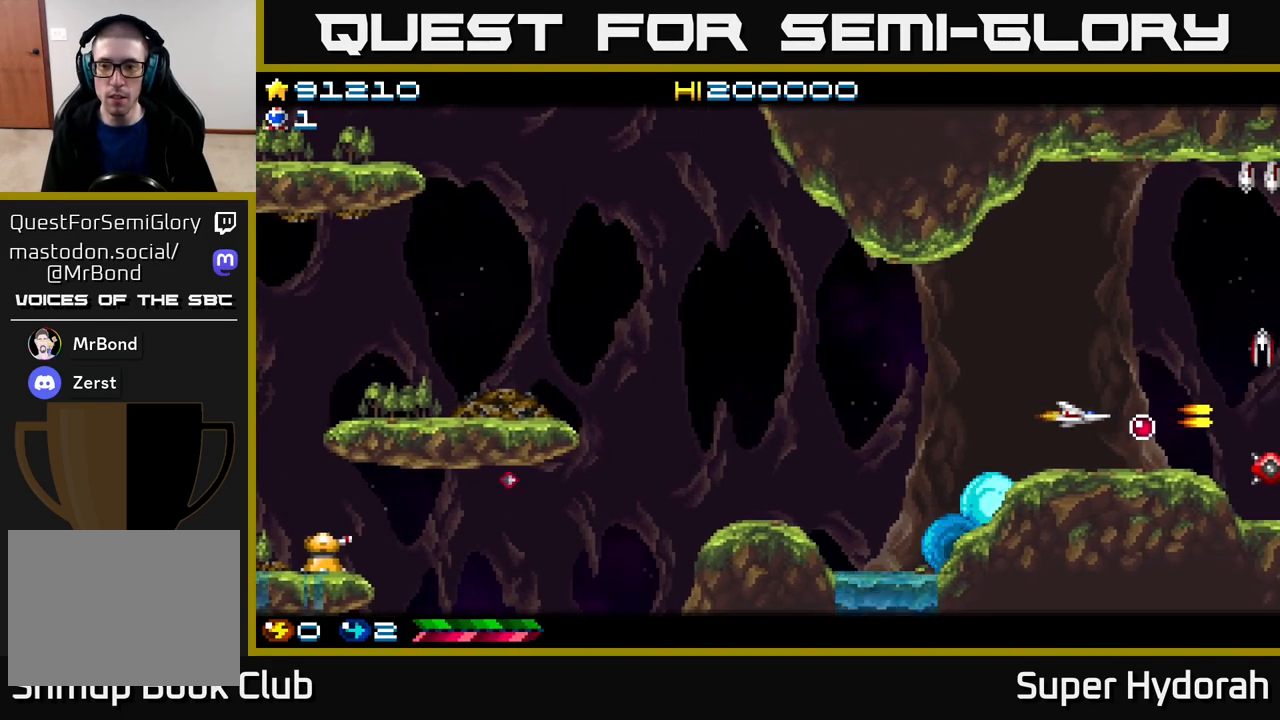
{"buttons": ["A", "DPAD_LEFT"]}
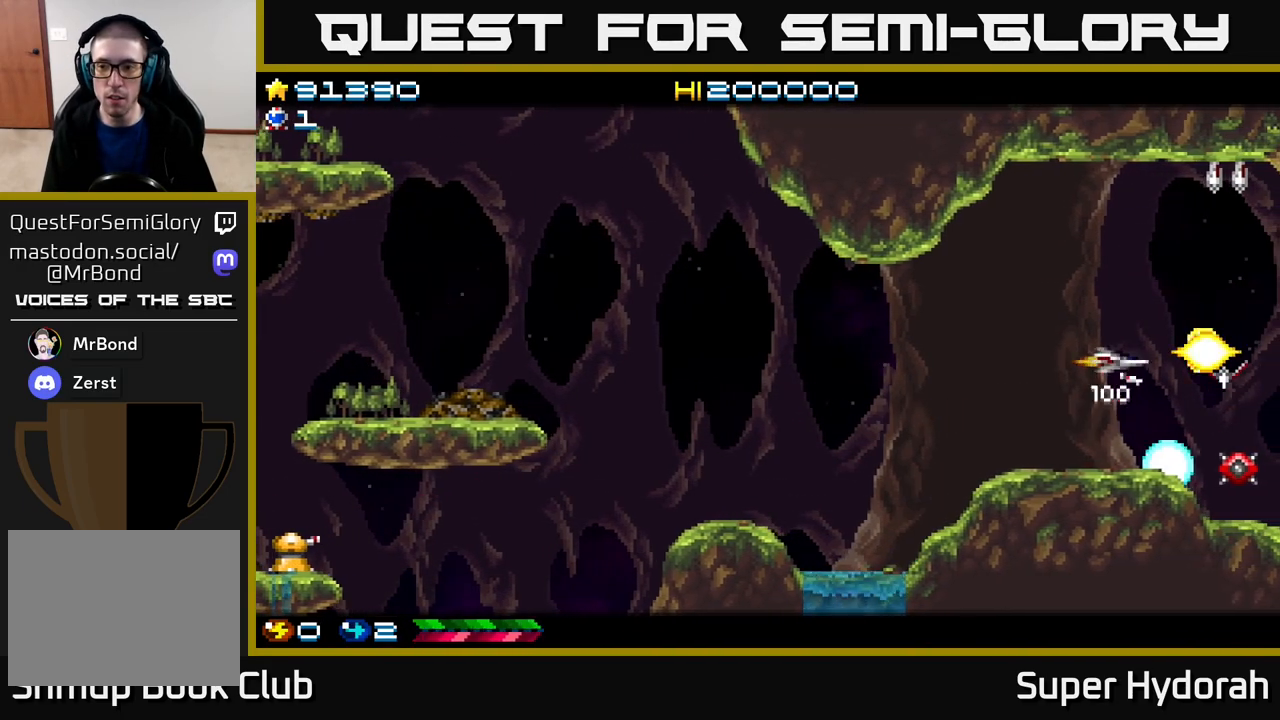
{"buttons": ["A", "DPAD_UP"], "events": [[50, "DPAD_UP", "down"], [100, "DPAD_LEFT", "up"], [300, "DPAD_LEFT", "down"], [367, "DPAD_LEFT", "up"]]}
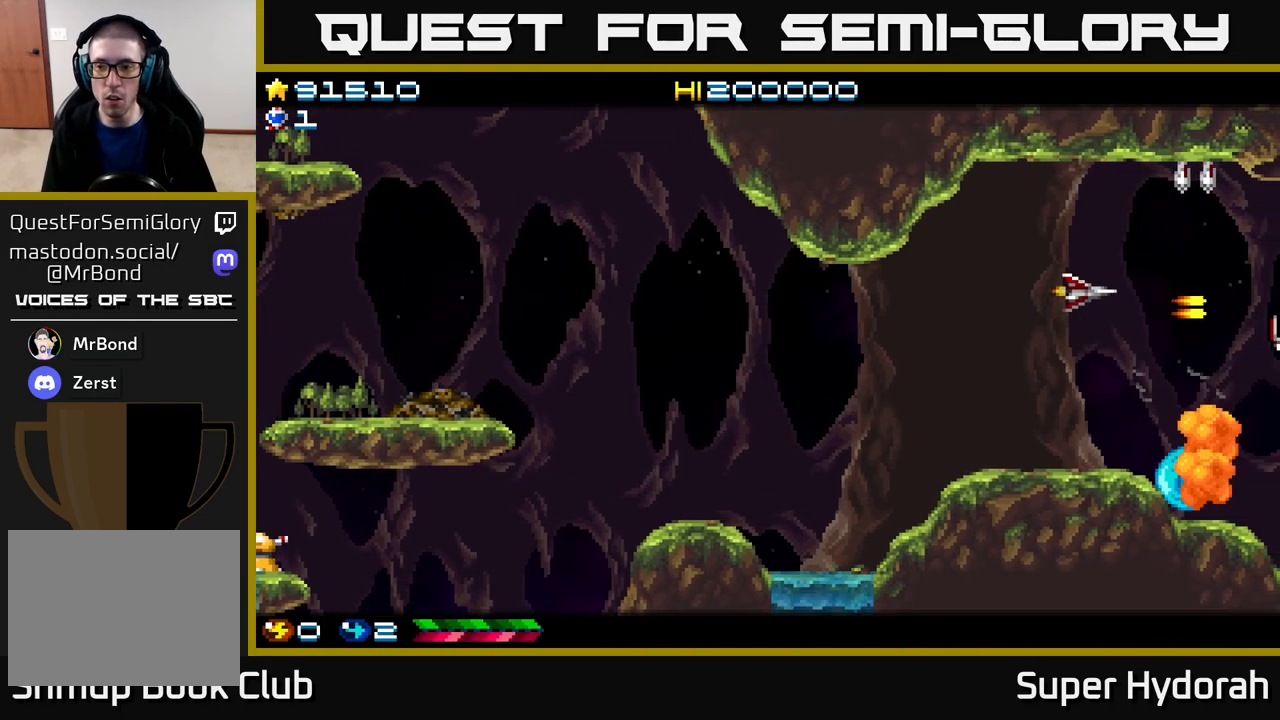
{"buttons": ["A", "DPAD_DOWN"], "events": [[233, "DPAD_LEFT", "down"], [250, "DPAD_UP", "up"], [350, "DPAD_DOWN", "down"], [417, "DPAD_LEFT", "up"]]}
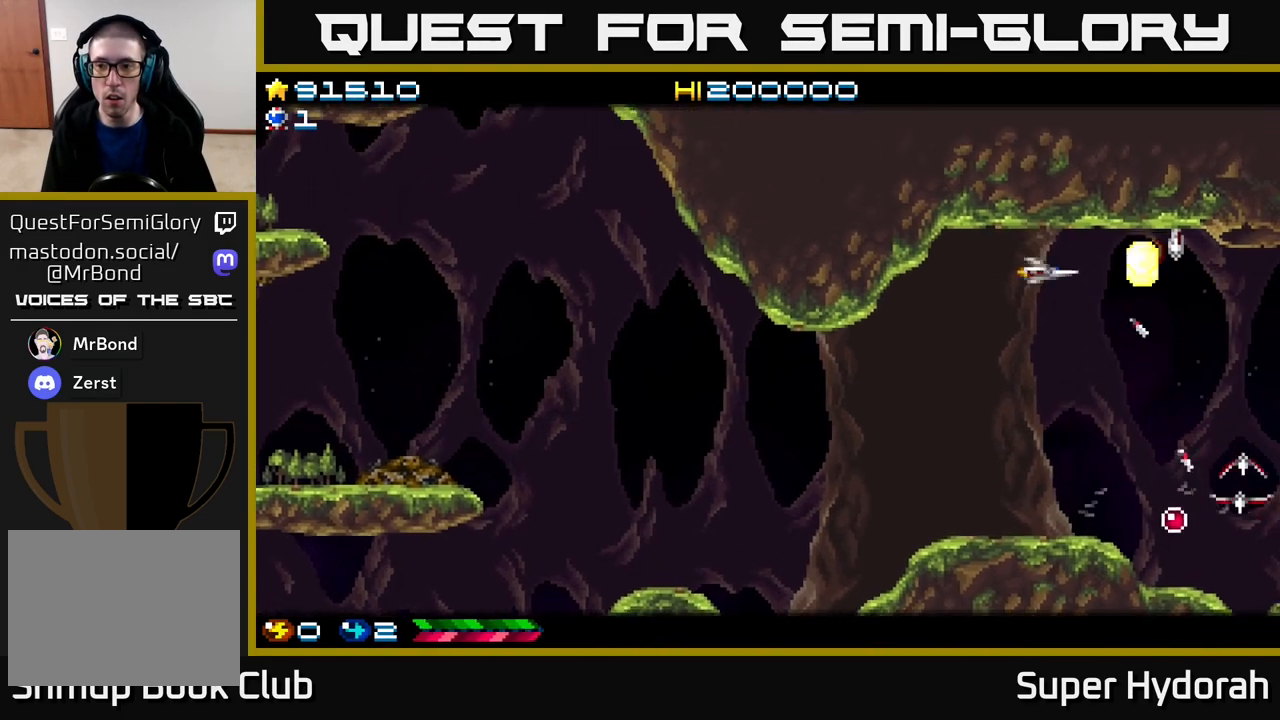
{"buttons": ["A"], "events": [[133, "DPAD_DOWN", "up"], [150, "DPAD_LEFT", "down"], [183, "DPAD_UP", "down"], [250, "DPAD_LEFT", "up"], [500, "DPAD_UP", "up"]]}
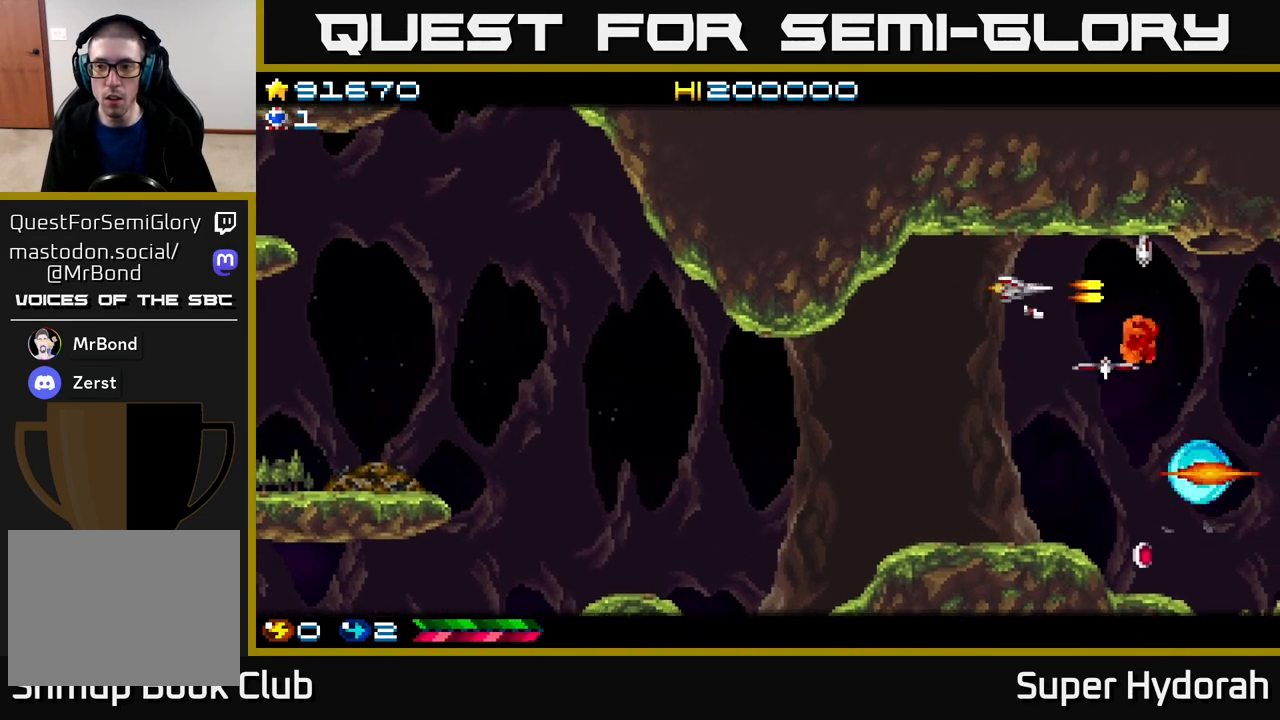
{"buttons": ["A", "DPAD_DOWN", "DPAD_LEFT"], "events": [[83, "DPAD_DOWN", "down"], [267, "DPAD_LEFT", "down"], [300, "DPAD_DOWN", "up"], [317, "DPAD_DOWN", "down"]]}
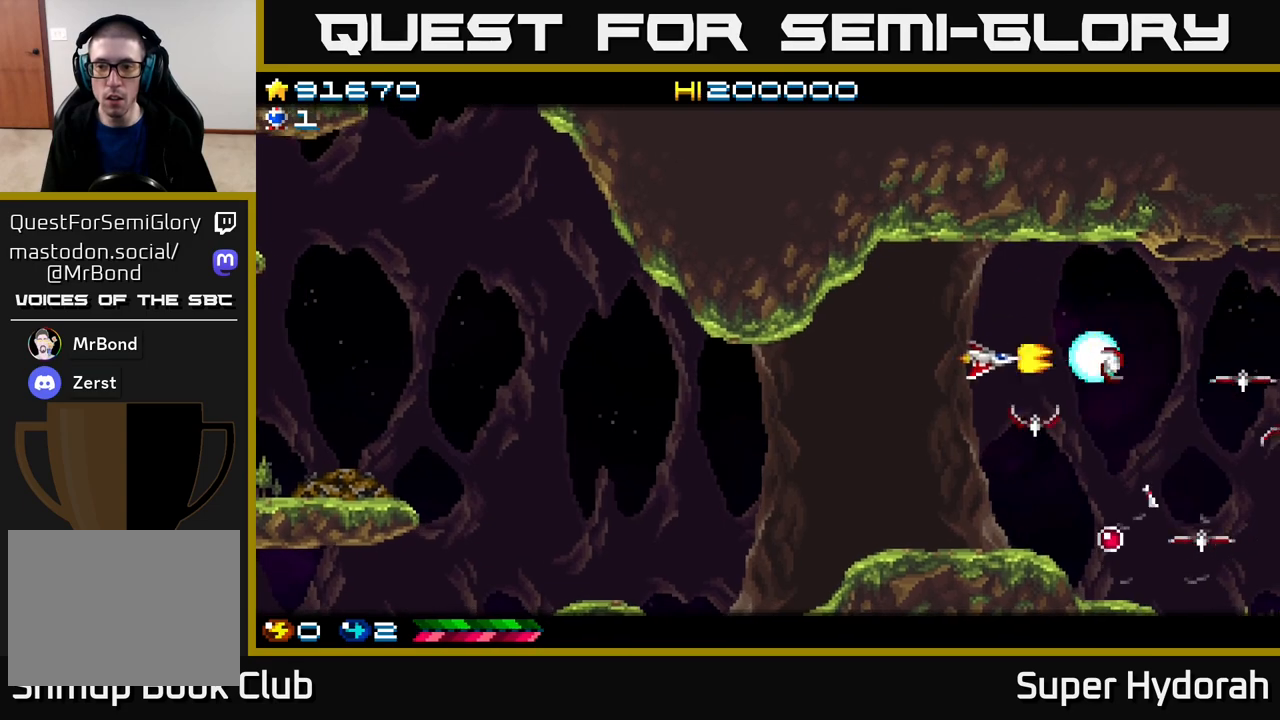
{"buttons": ["A", "DPAD_RIGHT"], "events": [[283, "DPAD_LEFT", "up"], [350, "DPAD_RIGHT", "down"], [367, "DPAD_DOWN", "up"]]}
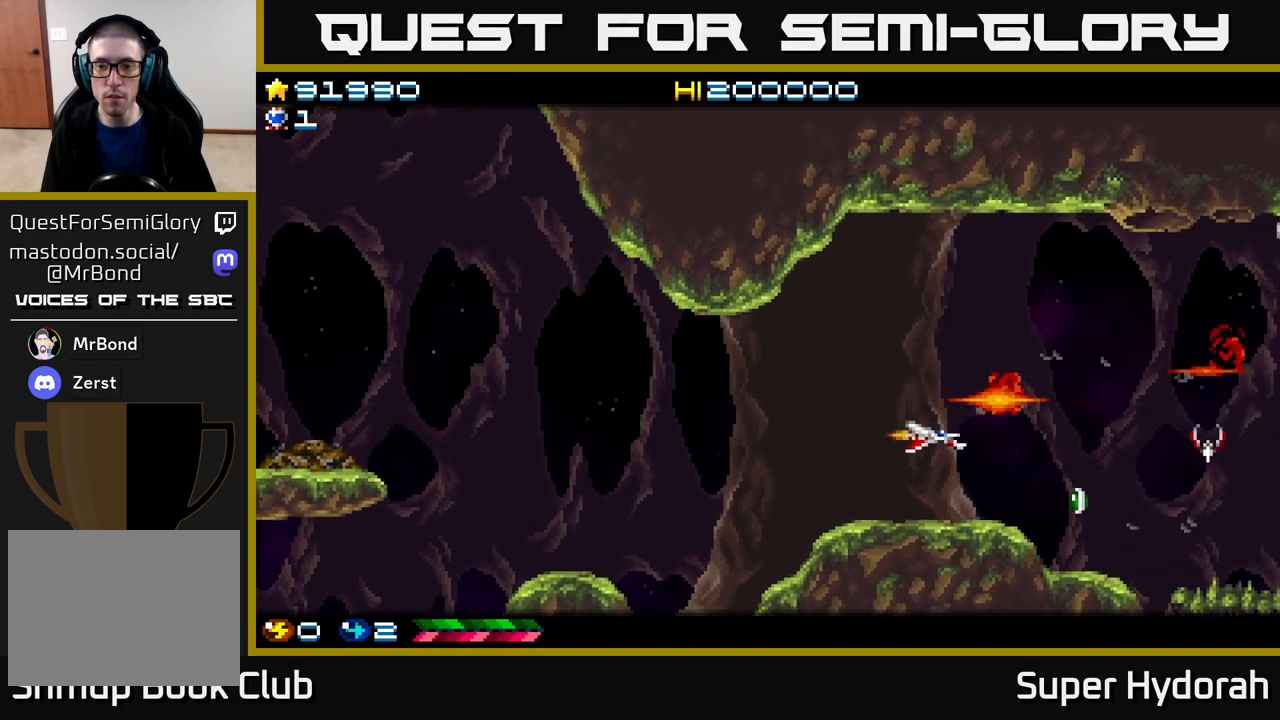
{"buttons": ["A", "DPAD_UP"], "events": [[217, "DPAD_UP", "down"], [233, "DPAD_RIGHT", "up"], [367, "DPAD_UP", "up"], [383, "DPAD_RIGHT", "down"], [433, "DPAD_RIGHT", "up"], [450, "DPAD_UP", "down"]]}
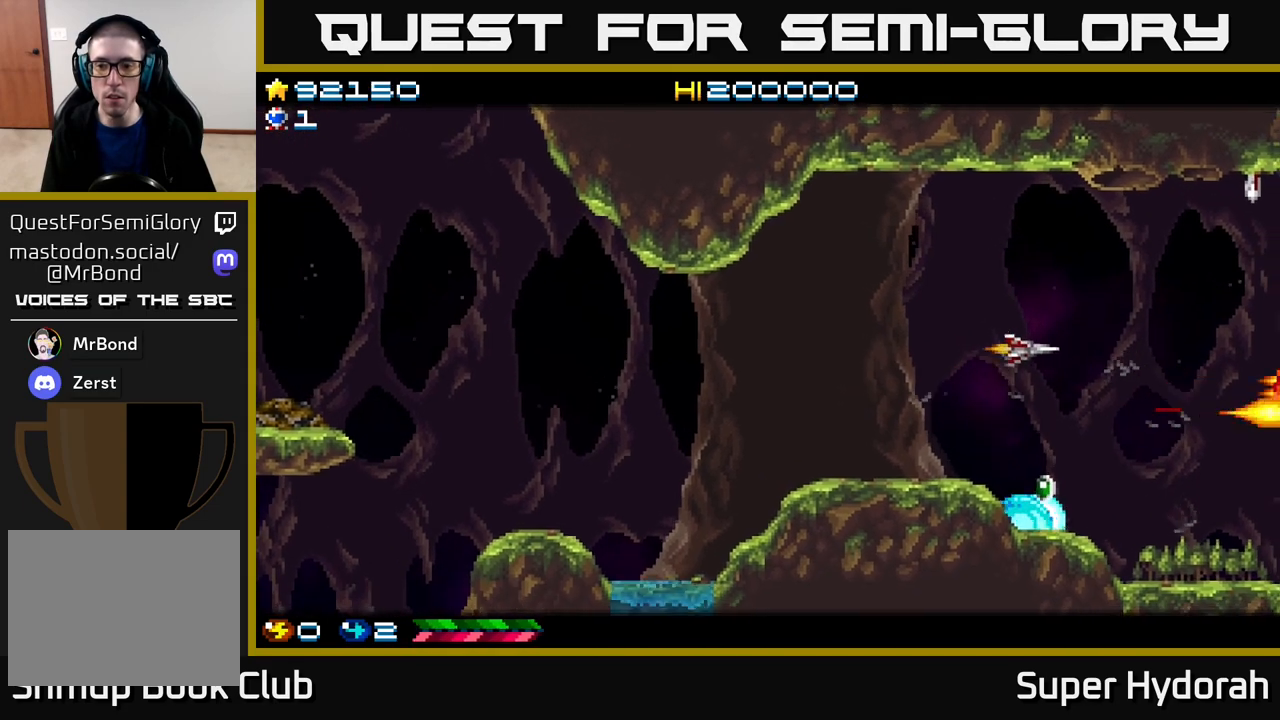
{"buttons": ["A", "DPAD_DOWN"], "events": [[83, "DPAD_UP", "up"], [133, "DPAD_RIGHT", "down"], [167, "DPAD_DOWN", "down"], [217, "DPAD_RIGHT", "up"]]}
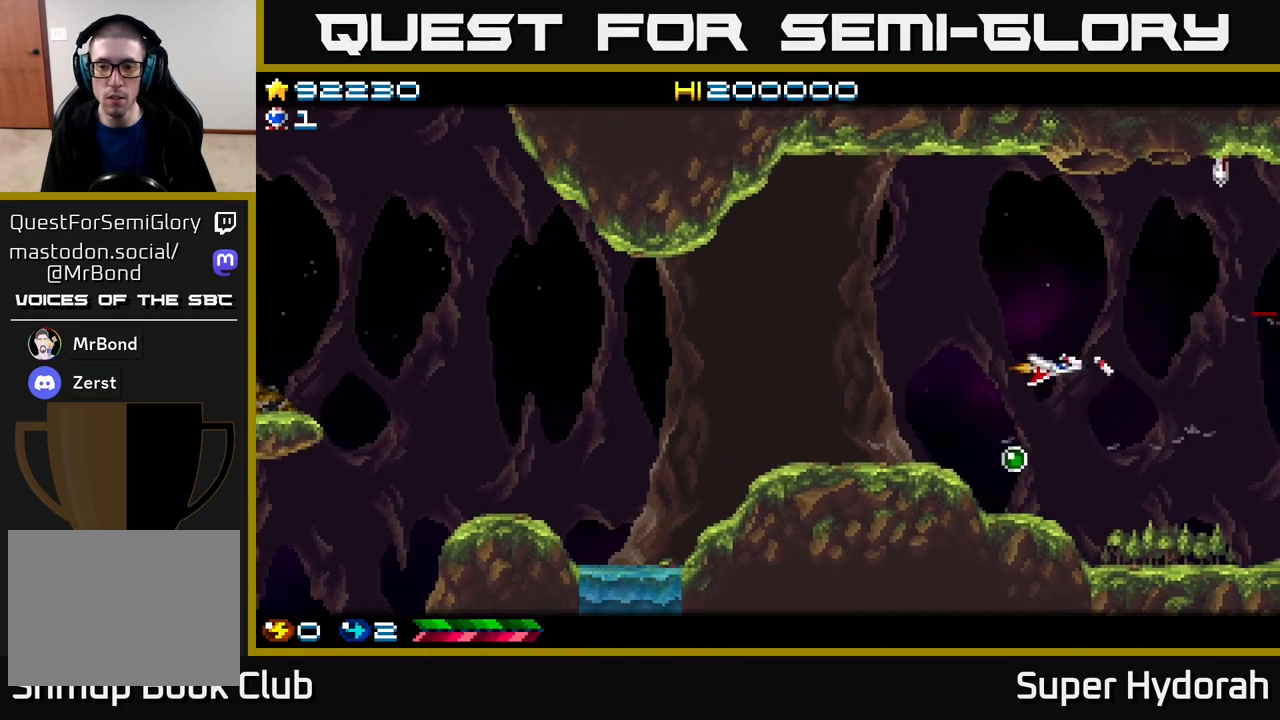
{"buttons": ["DPAD_UP"], "events": [[33, "DPAD_LEFT", "down"], [283, "DPAD_DOWN", "up"], [317, "DPAD_UP", "down"], [350, "A", "up"], [450, "DPAD_LEFT", "up"]]}
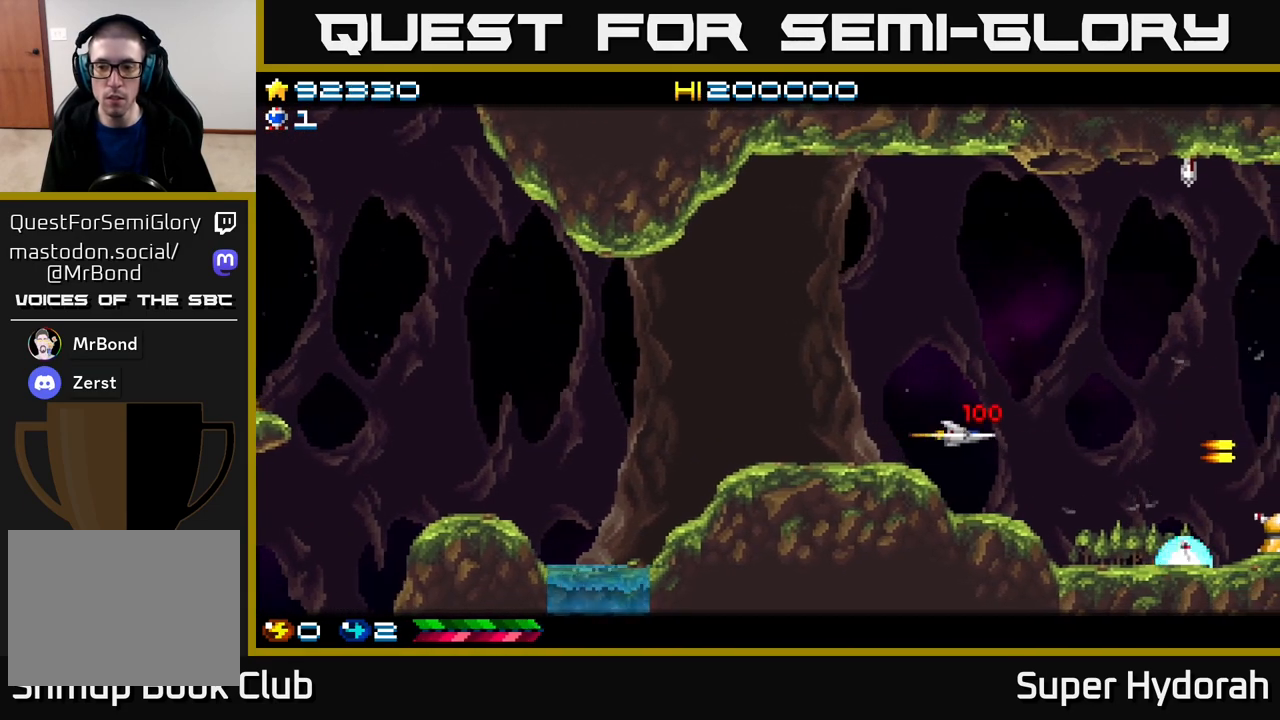
{"buttons": ["A", "DPAD_UP", "DPAD_RIGHT"], "events": [[50, "A", "down"], [200, "DPAD_RIGHT", "down"]]}
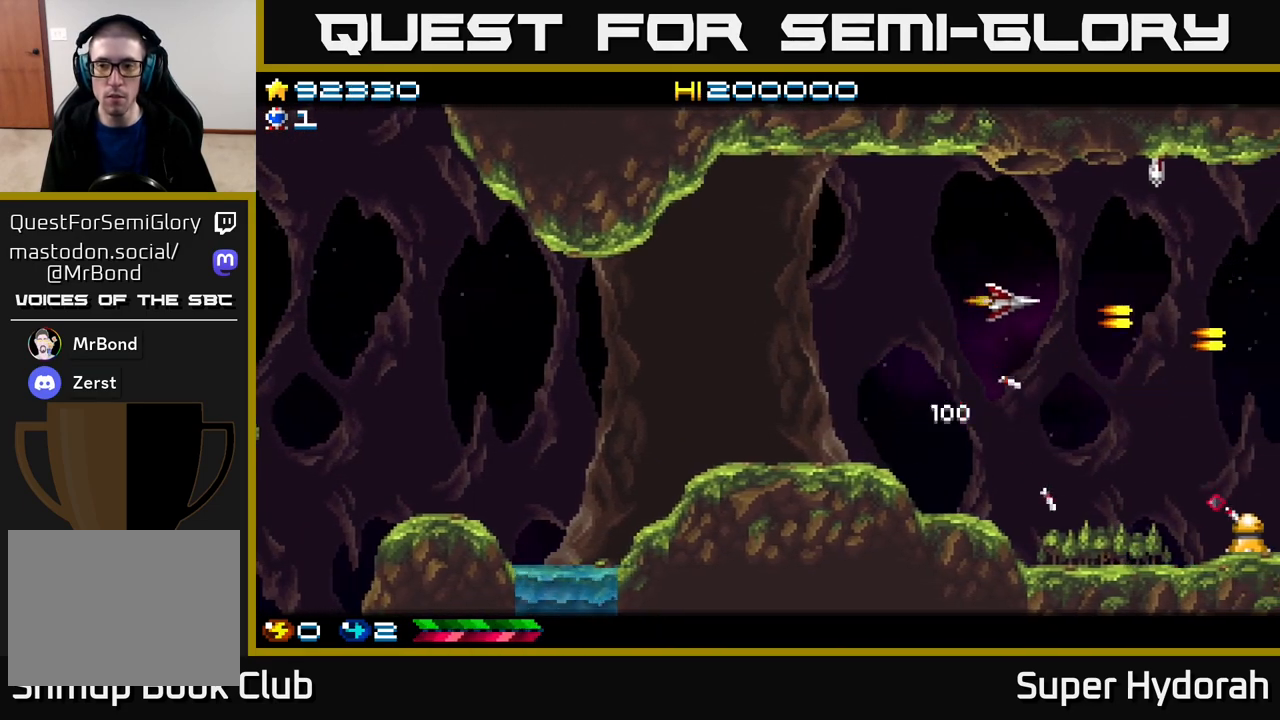
{"buttons": ["A"], "events": [[17, "DPAD_RIGHT", "up"], [200, "DPAD_LEFT", "down"], [317, "DPAD_UP", "up"], [383, "DPAD_LEFT", "up"]]}
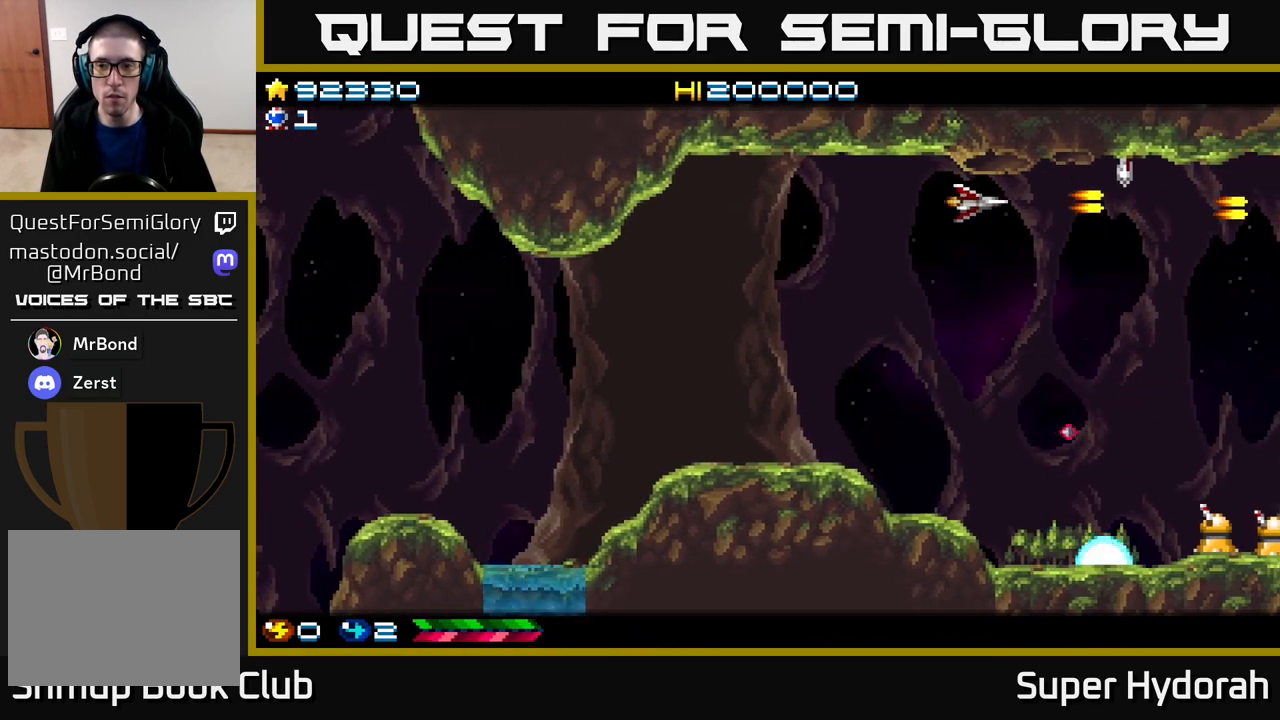
{"buttons": ["A", "DPAD_LEFT"], "events": [[183, "DPAD_RIGHT", "down"], [250, "DPAD_DOWN", "down"], [300, "DPAD_RIGHT", "up"], [500, "DPAD_DOWN", "up"], [500, "DPAD_LEFT", "down"]]}
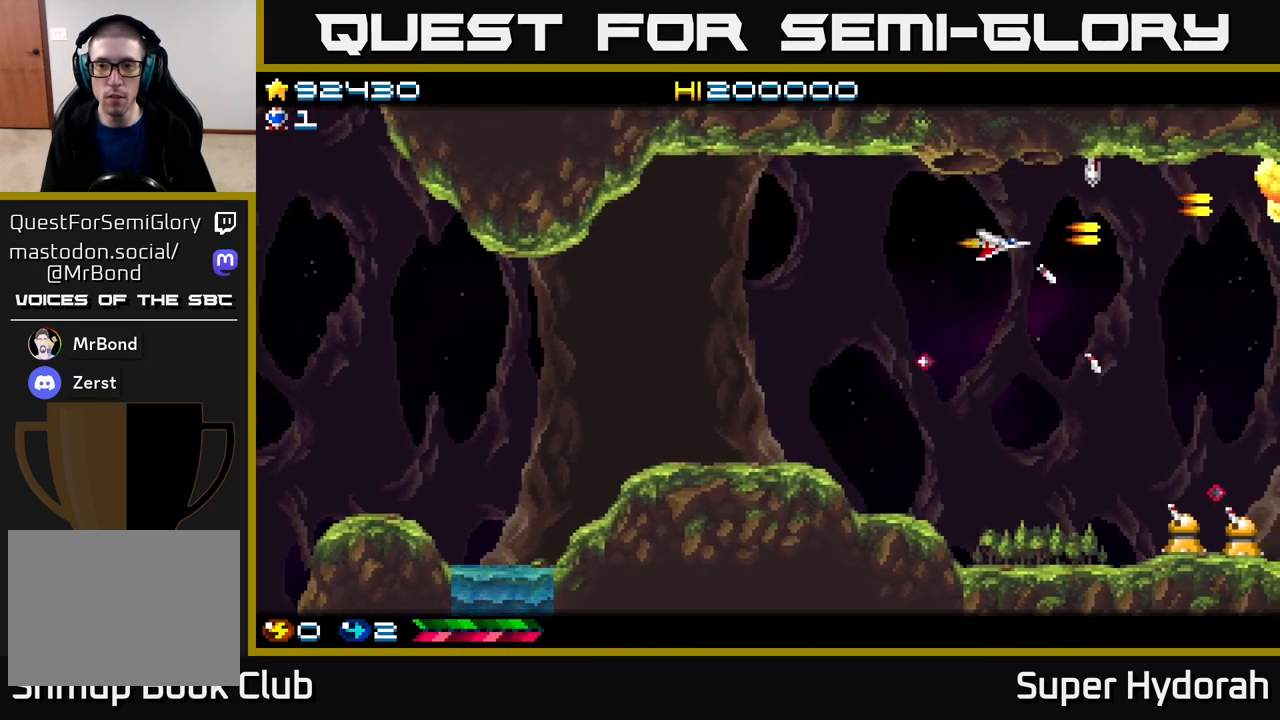
{"buttons": ["A", "DPAD_UP", "DPAD_LEFT"], "events": [[117, "DPAD_UP", "down"], [183, "DPAD_LEFT", "up"], [317, "DPAD_UP", "up"], [483, "DPAD_UP", "down"], [500, "DPAD_LEFT", "down"]]}
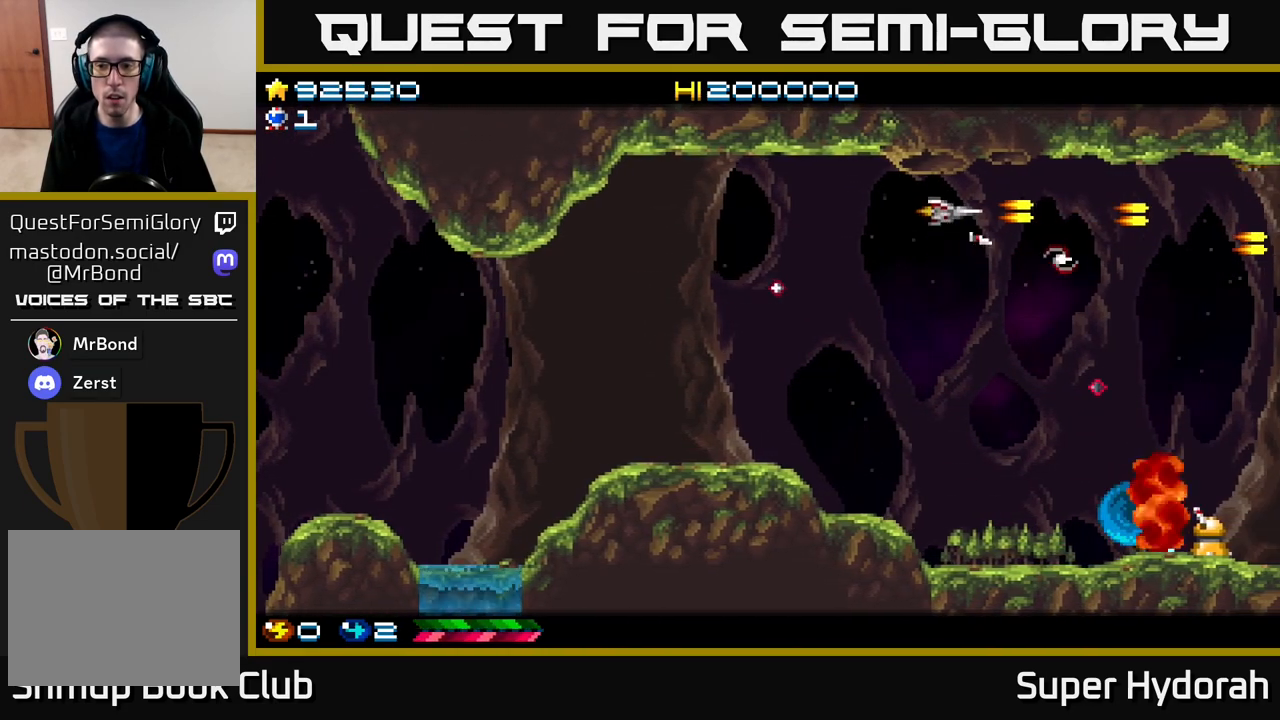
{"buttons": ["A", "DPAD_DOWN"], "events": [[33, "DPAD_UP", "up"], [150, "DPAD_DOWN", "down"], [300, "DPAD_LEFT", "up"]]}
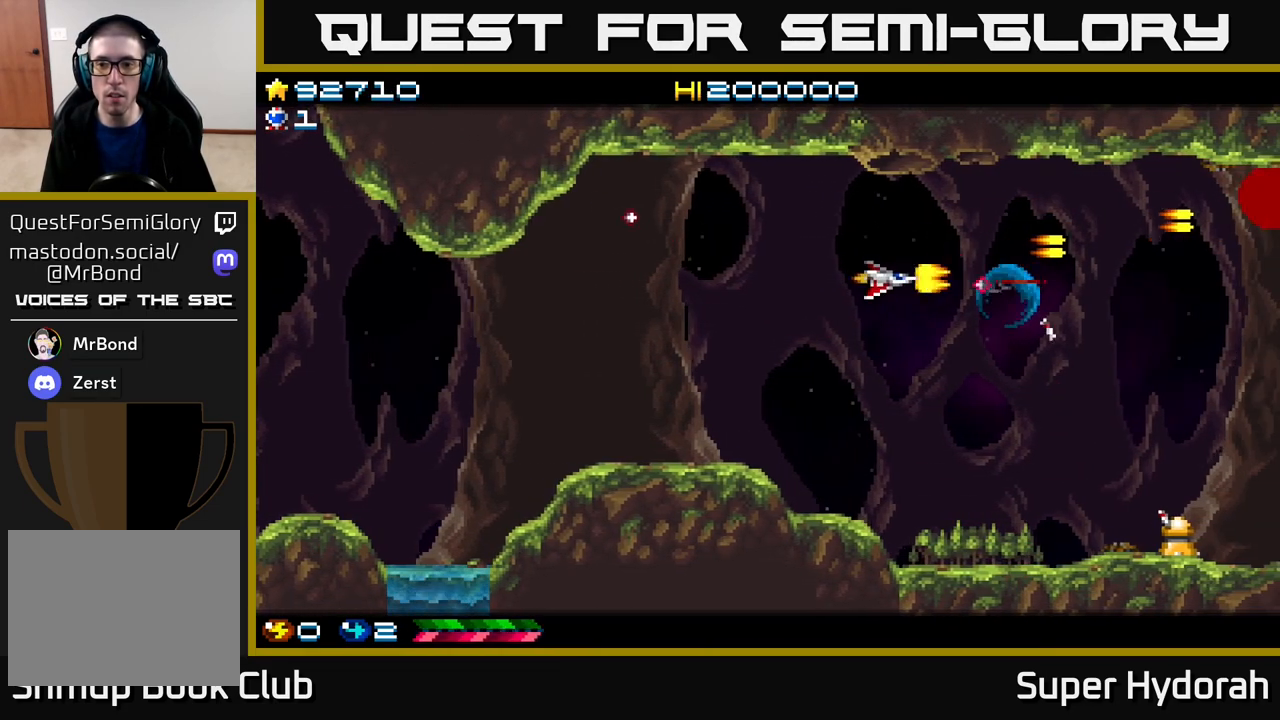
{"buttons": ["A", "DPAD_DOWN"], "events": [[133, "DPAD_RIGHT", "down"], [483, "DPAD_RIGHT", "up"]]}
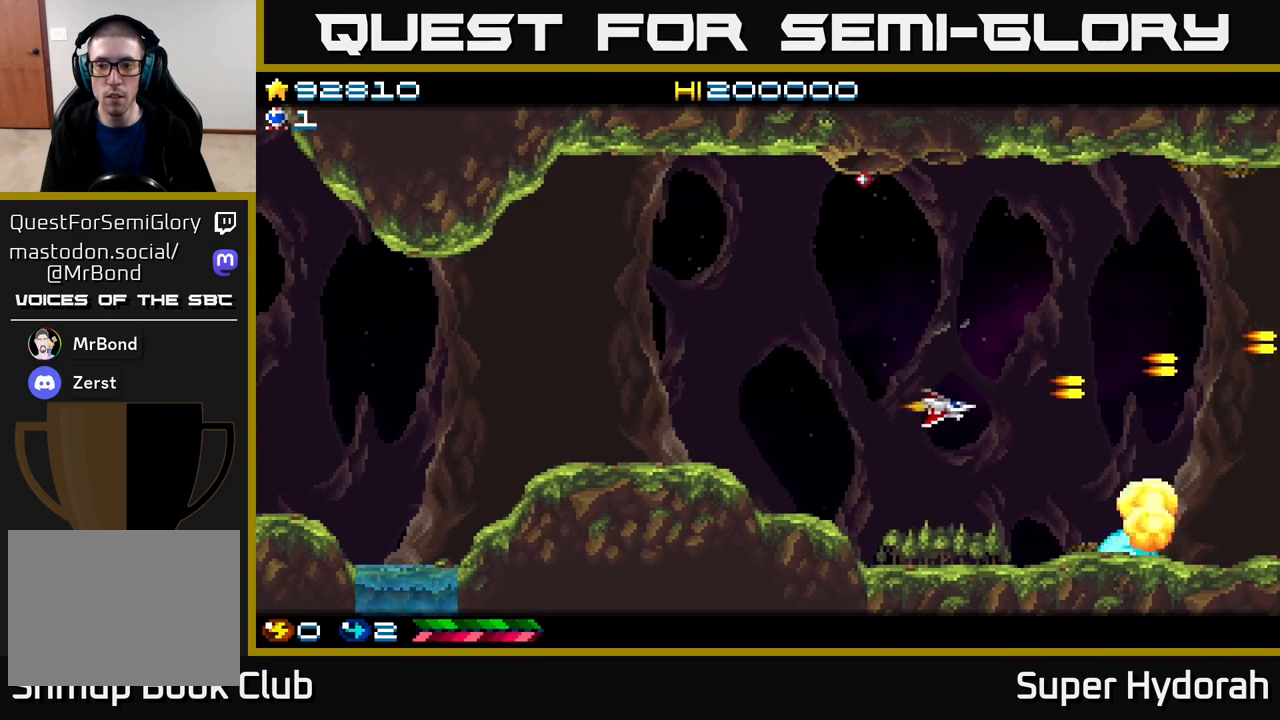
{"buttons": ["A", "DPAD_UP"], "events": [[183, "DPAD_DOWN", "up"], [250, "DPAD_UP", "down"], [283, "A", "up"], [400, "A", "down"]]}
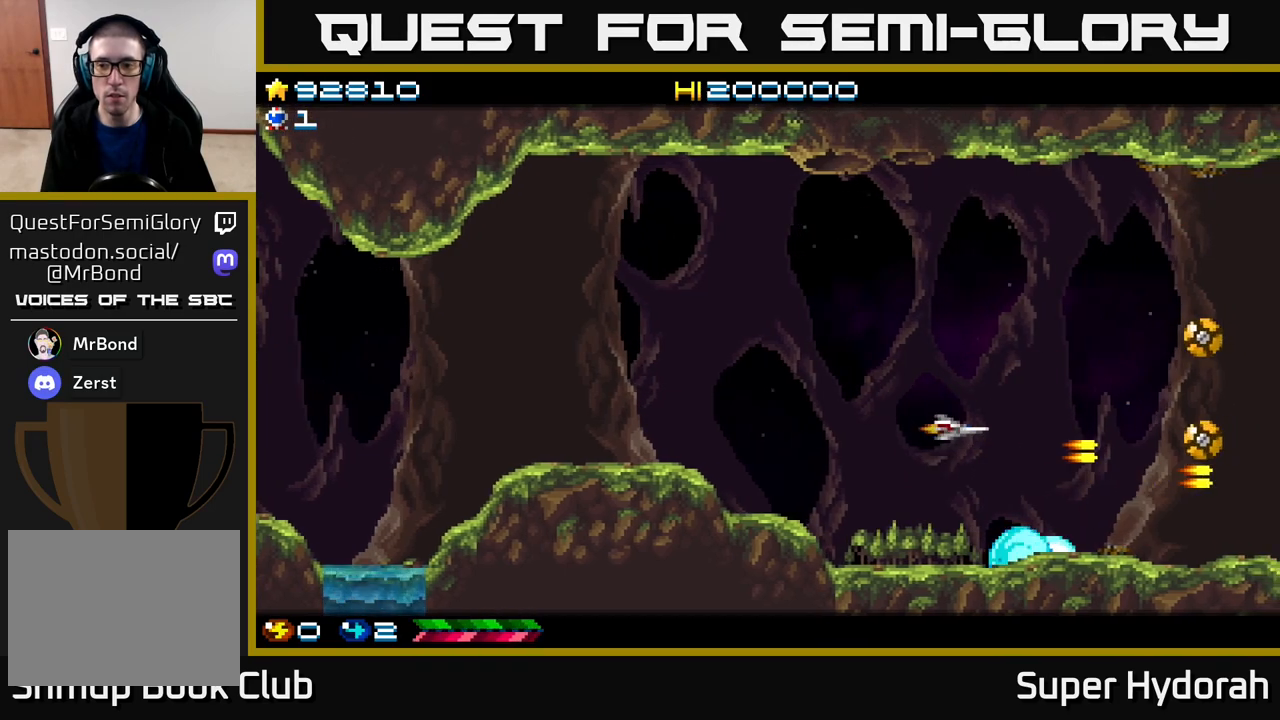
{"buttons": ["A", "DPAD_DOWN"], "events": [[367, "DPAD_UP", "up"], [433, "DPAD_DOWN", "down"]]}
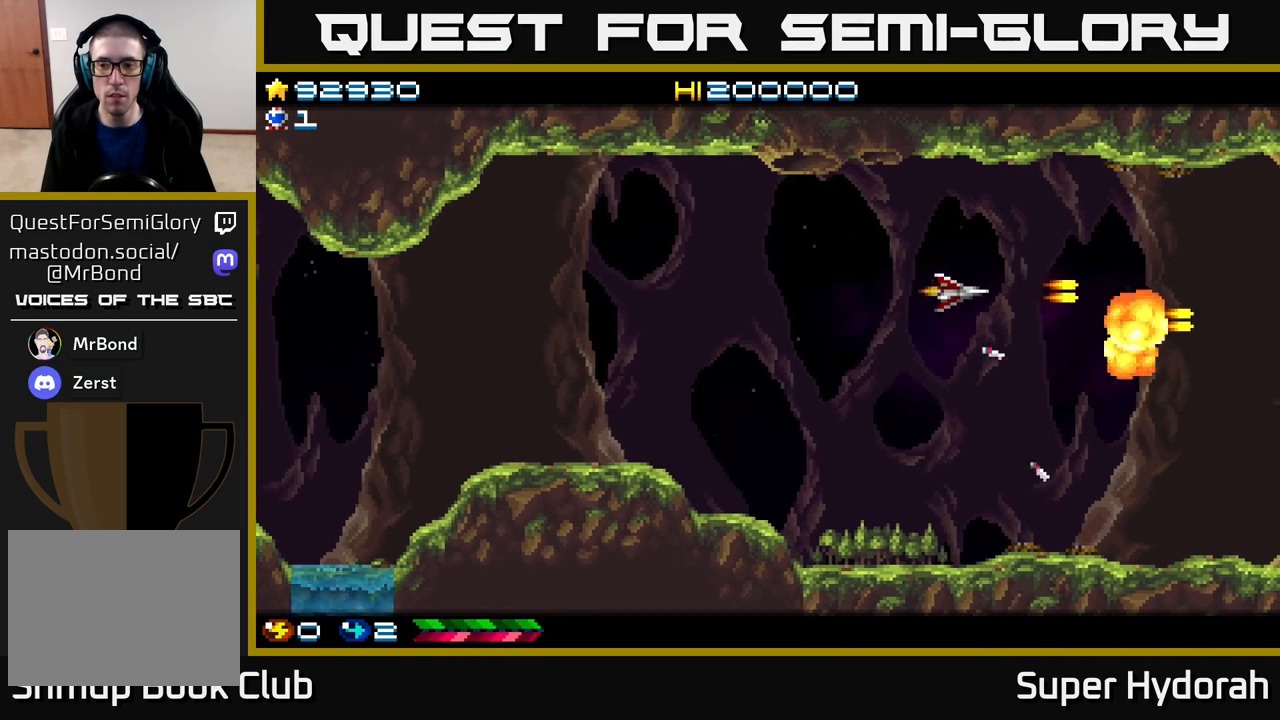
{"buttons": [], "events": [[100, "DPAD_DOWN", "up"], [267, "DPAD_UP", "down"], [317, "DPAD_UP", "up"], [433, "A", "up"]]}
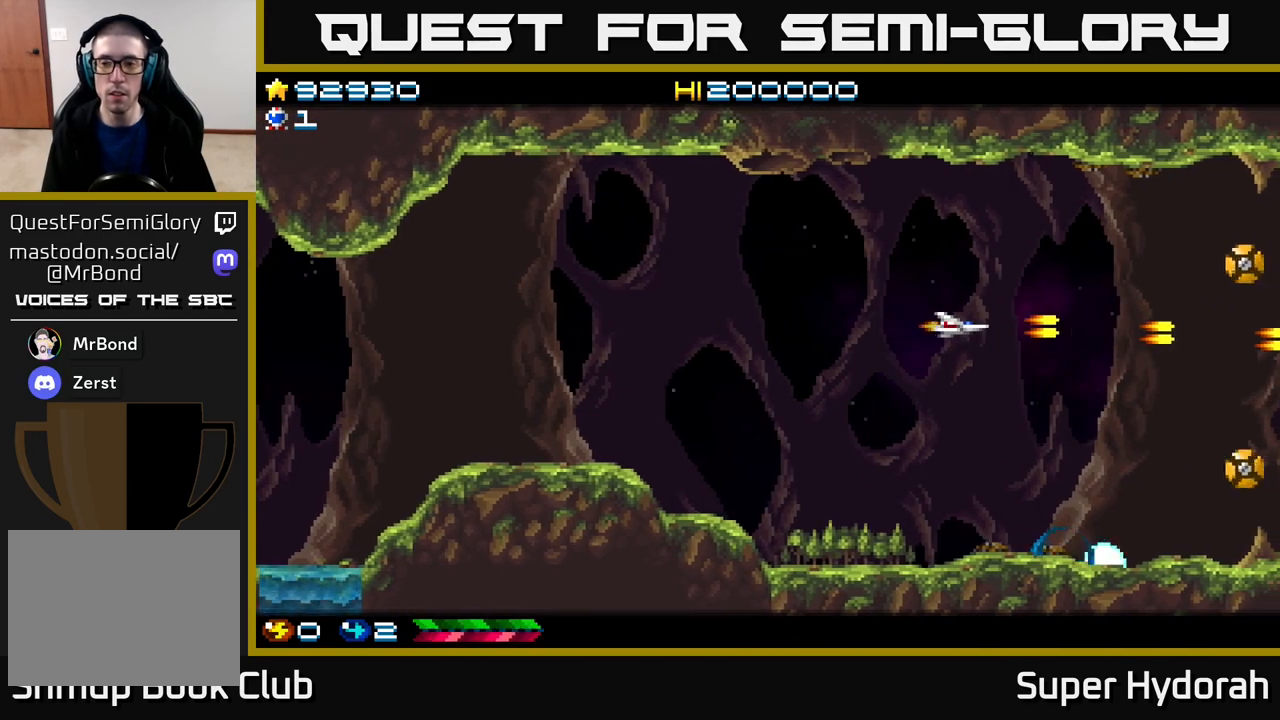
{"buttons": ["A", "DPAD_DOWN"], "events": [[133, "DPAD_UP", "down"], [233, "A", "down"], [350, "DPAD_LEFT", "down"], [383, "DPAD_UP", "up"], [450, "DPAD_DOWN", "down"], [467, "DPAD_LEFT", "up"]]}
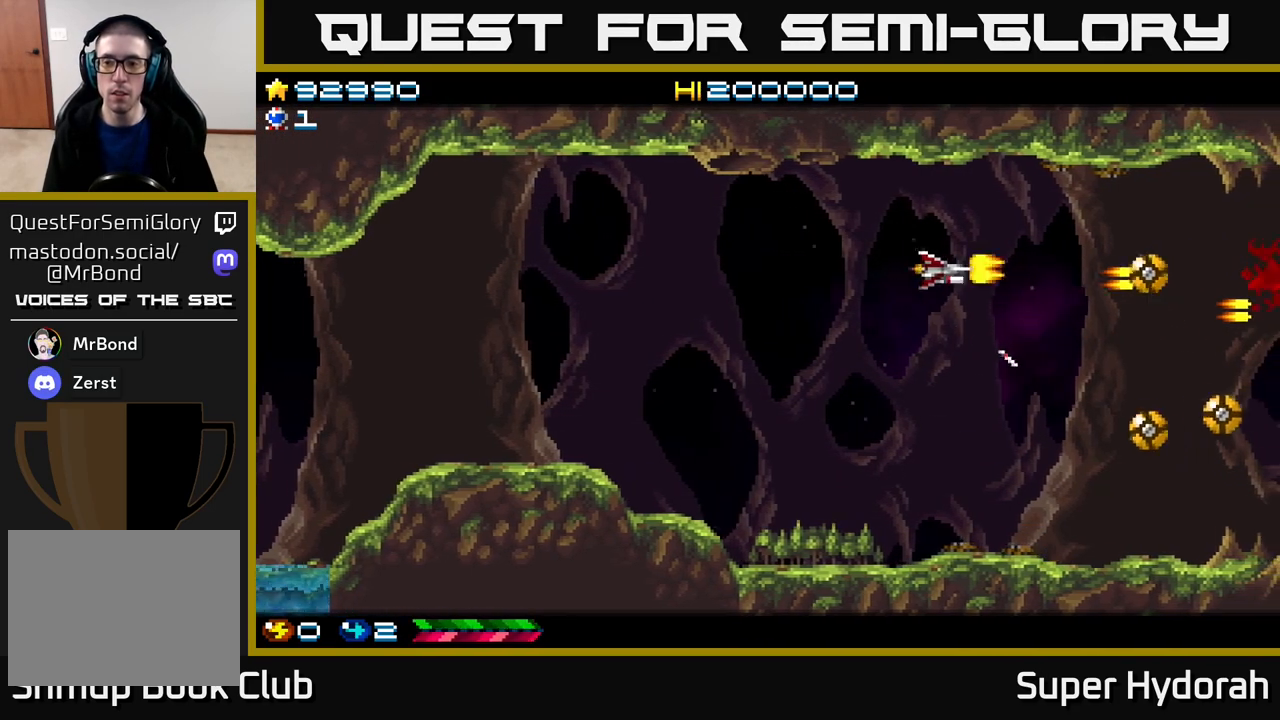
{"buttons": ["A"], "events": [[483, "DPAD_DOWN", "up"]]}
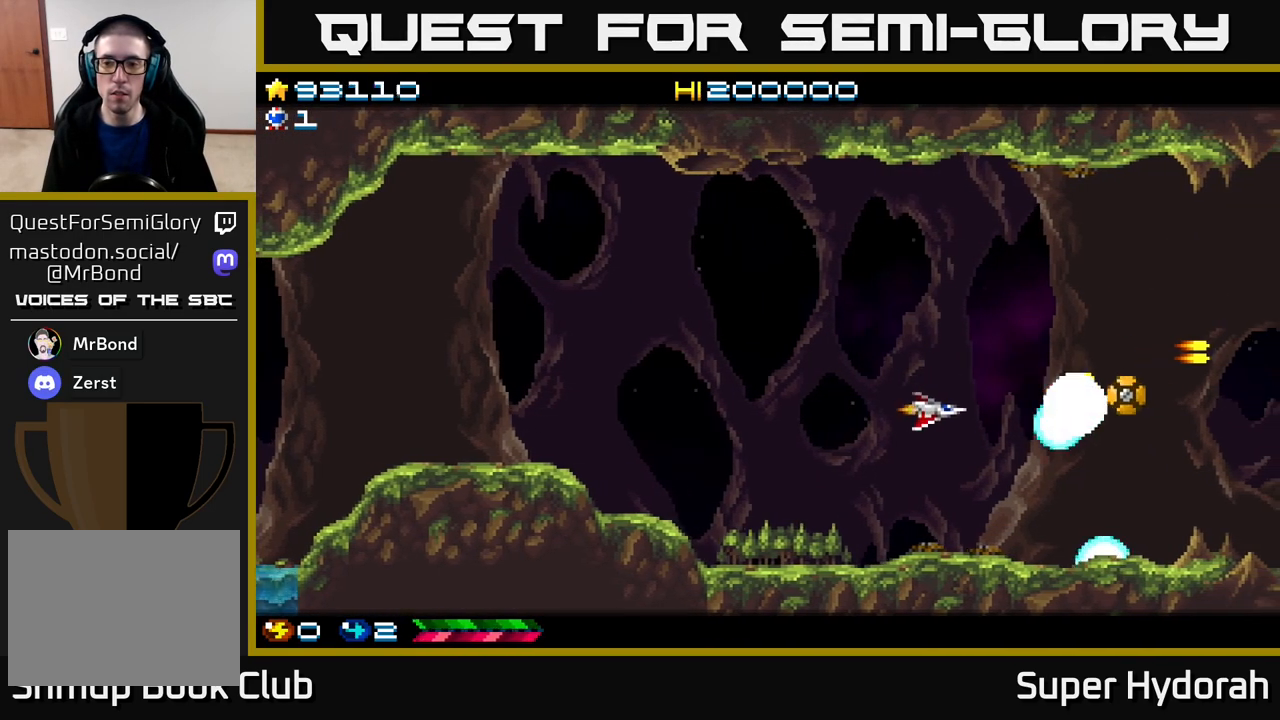
{"buttons": ["DPAD_RIGHT"], "events": [[17, "DPAD_LEFT", "down"], [83, "DPAD_UP", "down"], [167, "A", "up"], [167, "DPAD_LEFT", "up"], [450, "DPAD_UP", "up"], [483, "DPAD_RIGHT", "down"]]}
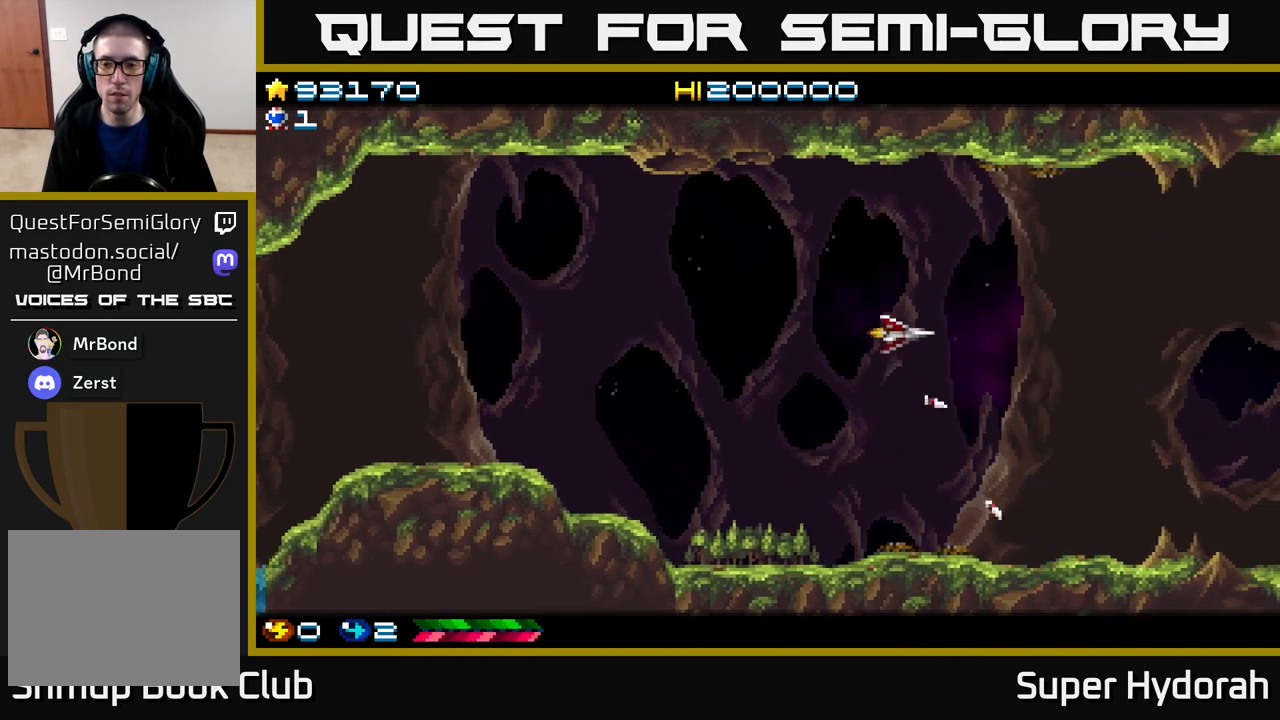
{"buttons": ["A"], "events": [[17, "A", "down"], [33, "DPAD_DOWN", "down"], [150, "DPAD_DOWN", "up"], [200, "DPAD_RIGHT", "up"]]}
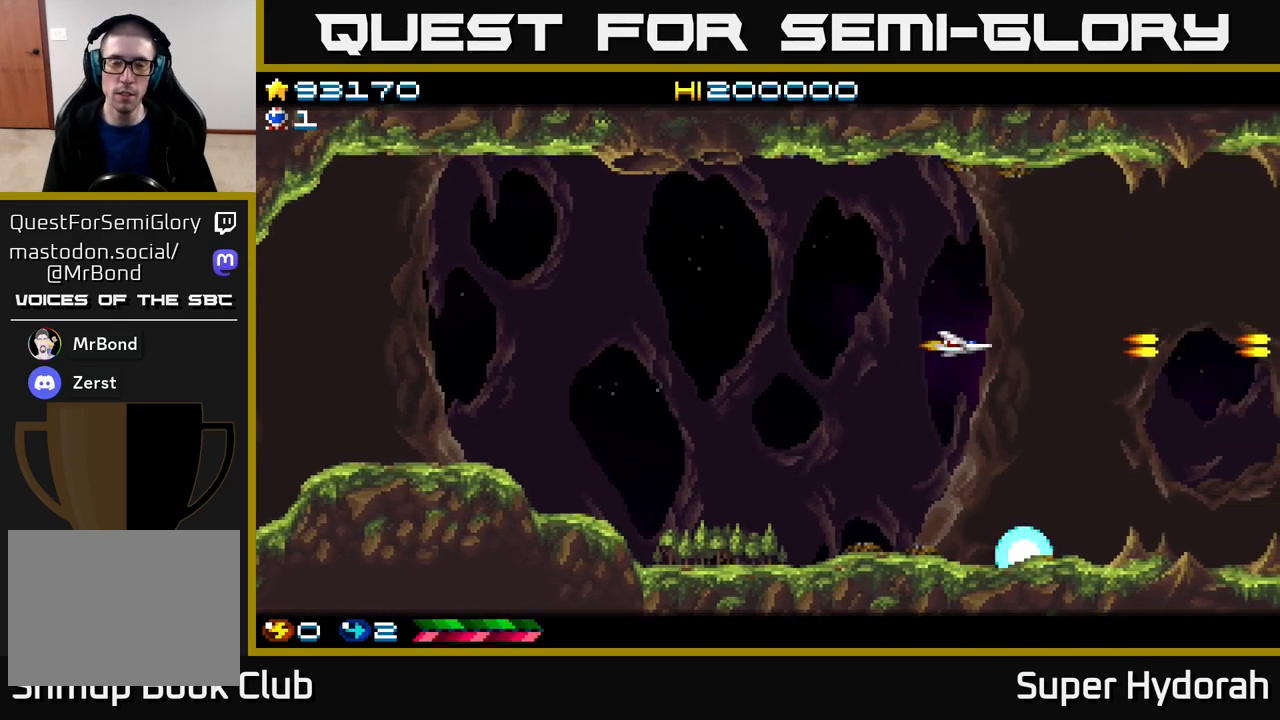
{"buttons": ["A", "DPAD_RIGHT"], "events": [[250, "DPAD_RIGHT", "down"]]}
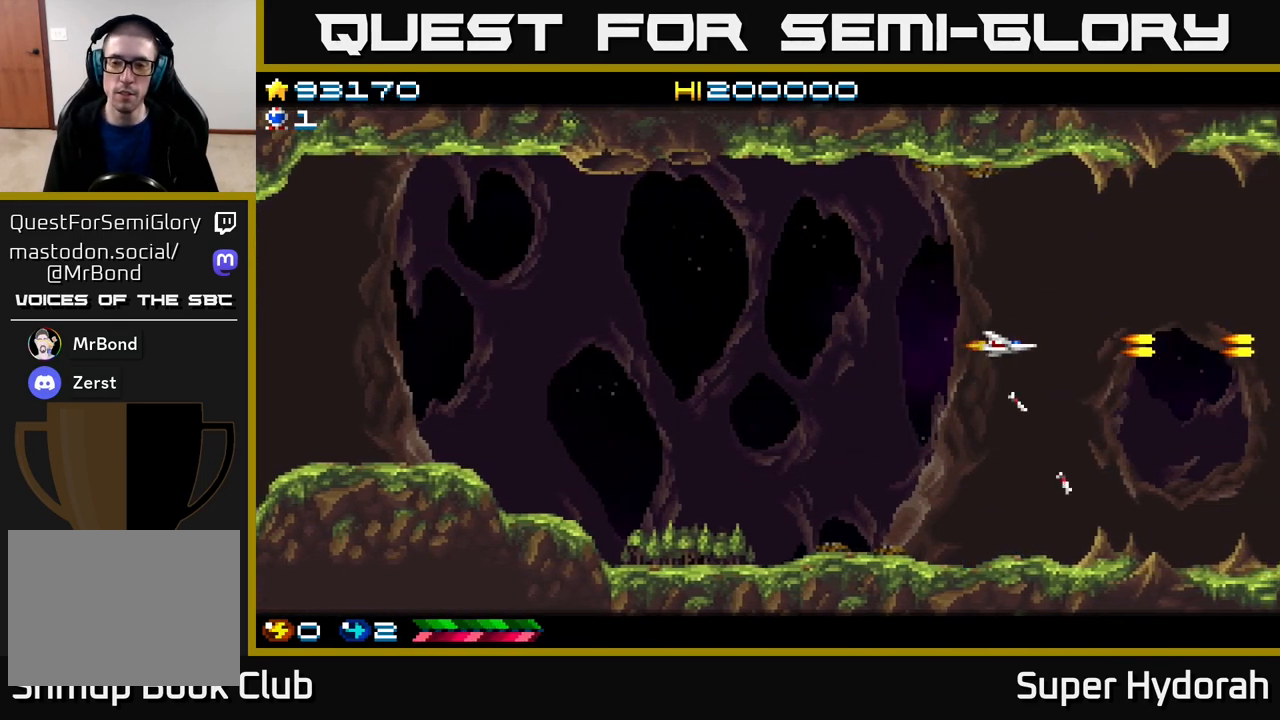
{"buttons": ["A", "DPAD_RIGHT"], "events": [[183, "DPAD_DOWN", "down"], [300, "DPAD_DOWN", "up"]]}